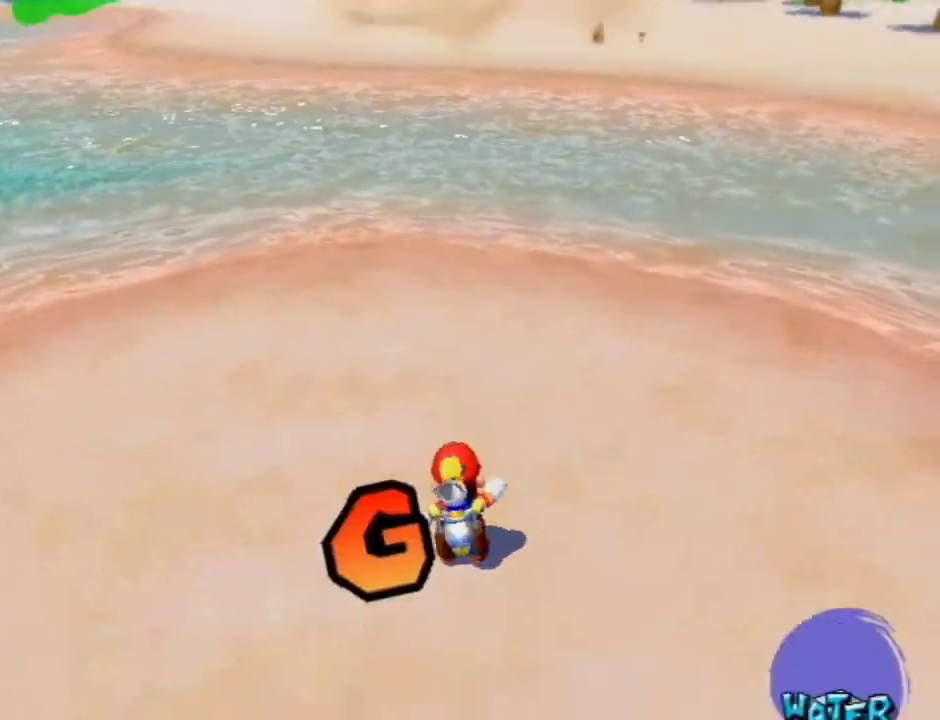
Gameplay with a controller (Nintendo layout); each line is a JSON object with the inputs held at the frame after it (dt_ms = milliseconds from this image to that frame). "events" lists button and stick changes between this image and that frame as [ms after this image, input, new state], when the widget could be followed in between. Not read: L3 R3.
{"dt_ms": 400, "buttons": ["A", "B"], "left_stick": "up", "right_stick": "center", "events": [[100, "right_stick", "center"], [367, "A", "down"], [400, "B", "down"]]}
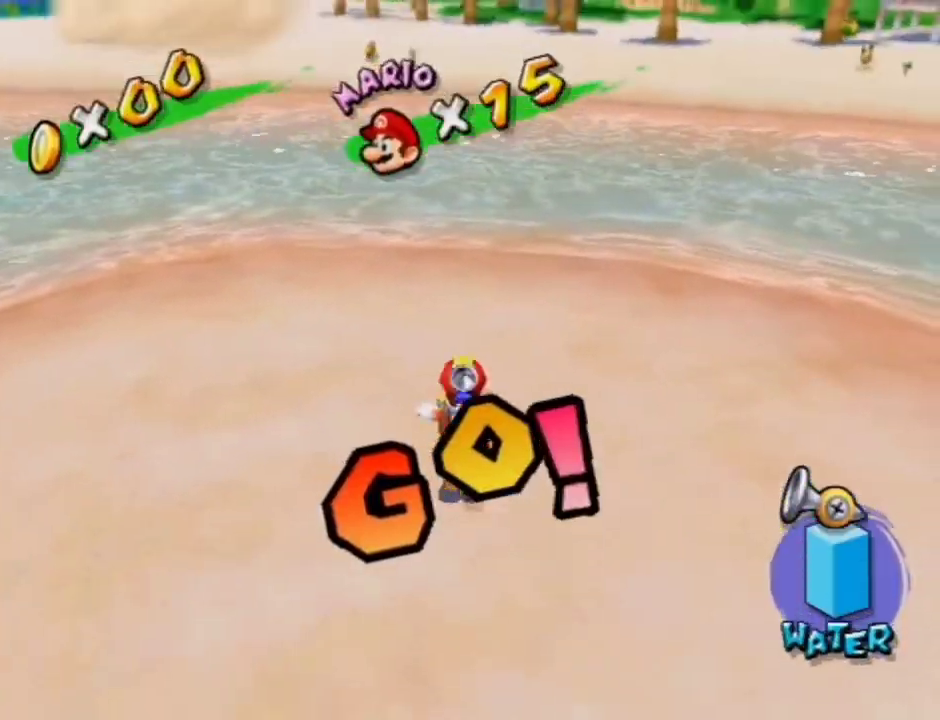
{"dt_ms": 300, "buttons": [], "left_stick": "up-left", "right_stick": "center", "events": [[200, "B", "up"], [233, "A", "up"], [300, "left_stick", "up-left"]]}
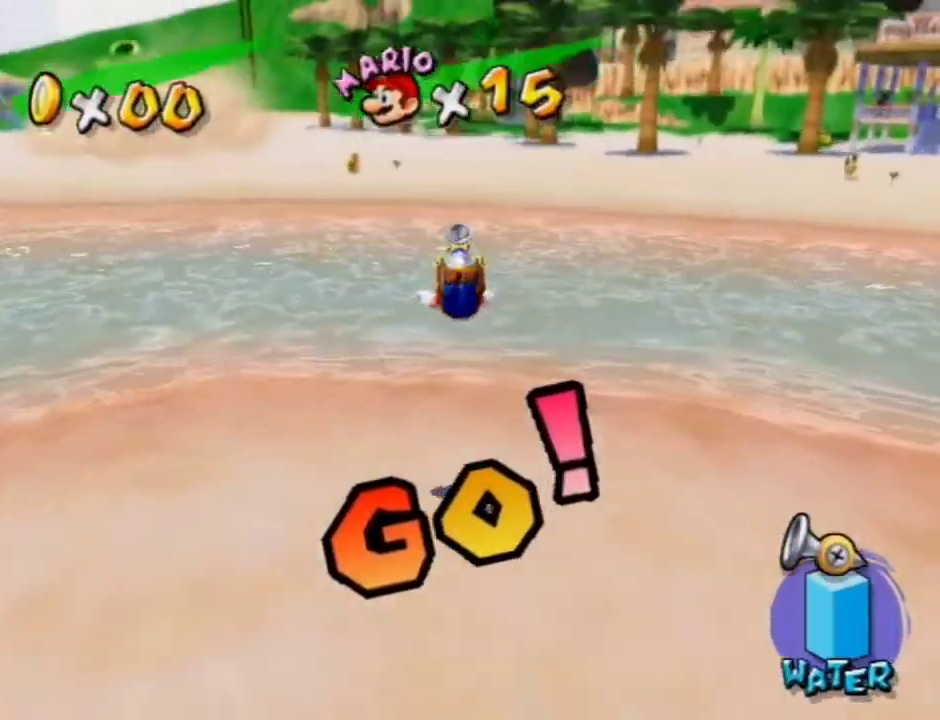
{"dt_ms": 600, "buttons": ["A"], "left_stick": "up", "right_stick": "center", "events": [[133, "right_stick", "down-right"], [200, "left_stick", "up"], [200, "right_stick", "center"], [567, "A", "down"]]}
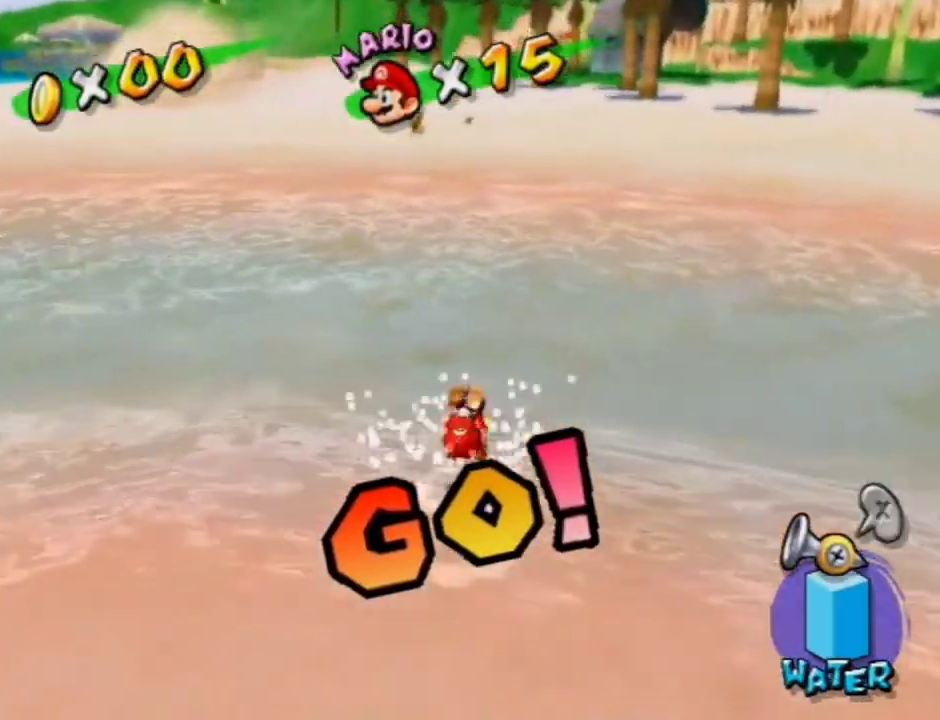
{"dt_ms": 600, "buttons": [], "left_stick": "up", "right_stick": "center", "events": [[200, "left_stick", "up-right"], [267, "A", "up"], [367, "left_stick", "up"]]}
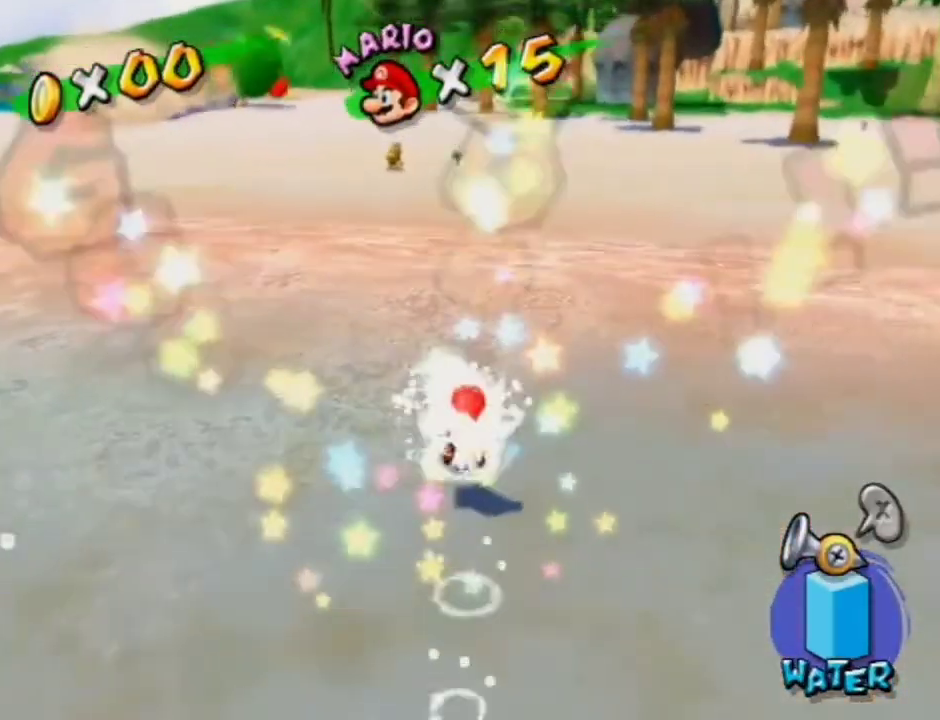
{"dt_ms": 400, "buttons": [], "left_stick": "up", "right_stick": "center", "events": [[100, "A", "down"], [100, "B", "down"], [400, "A", "up"], [400, "B", "up"]]}
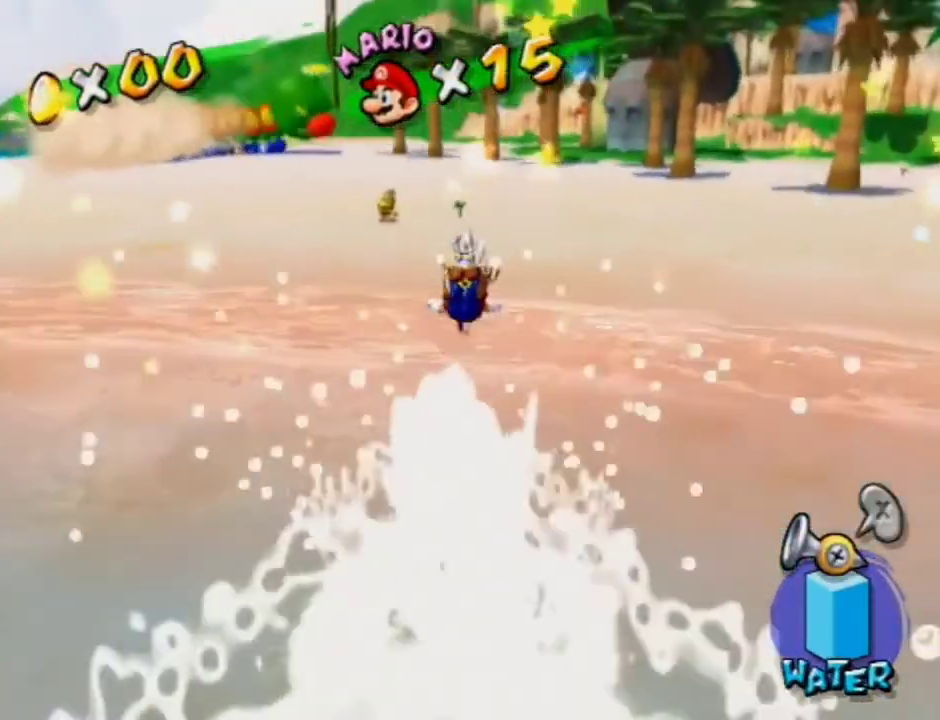
{"dt_ms": 700, "buttons": [], "left_stick": "up-left", "right_stick": "center", "events": [[533, "A", "down"], [567, "left_stick", "up-left"], [633, "A", "up"]]}
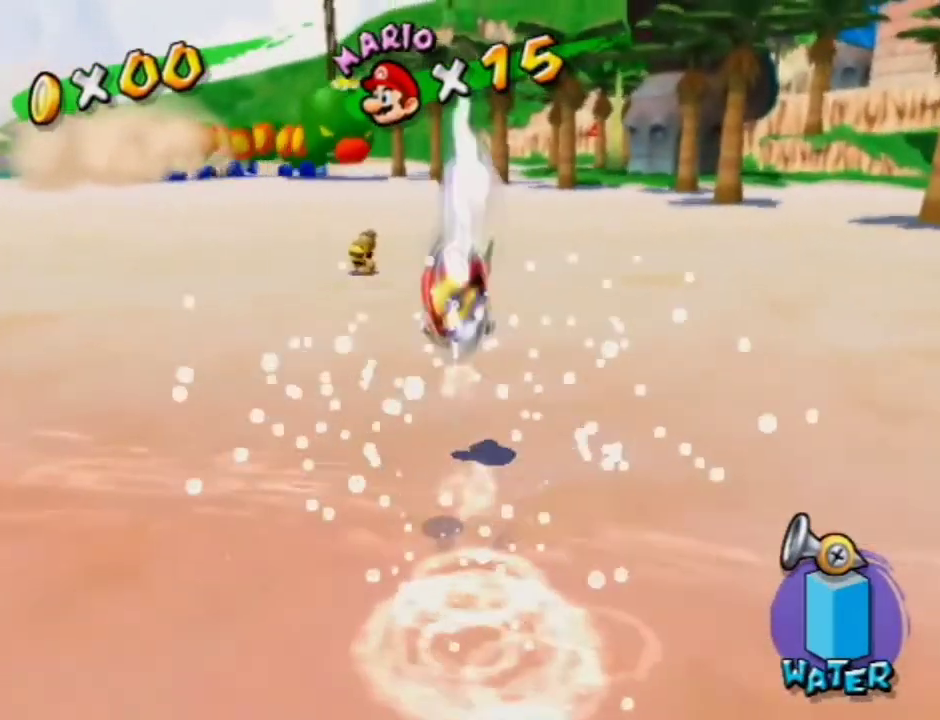
{"dt_ms": 400, "buttons": [], "left_stick": "up", "right_stick": "center", "events": [[67, "left_stick", "up"]]}
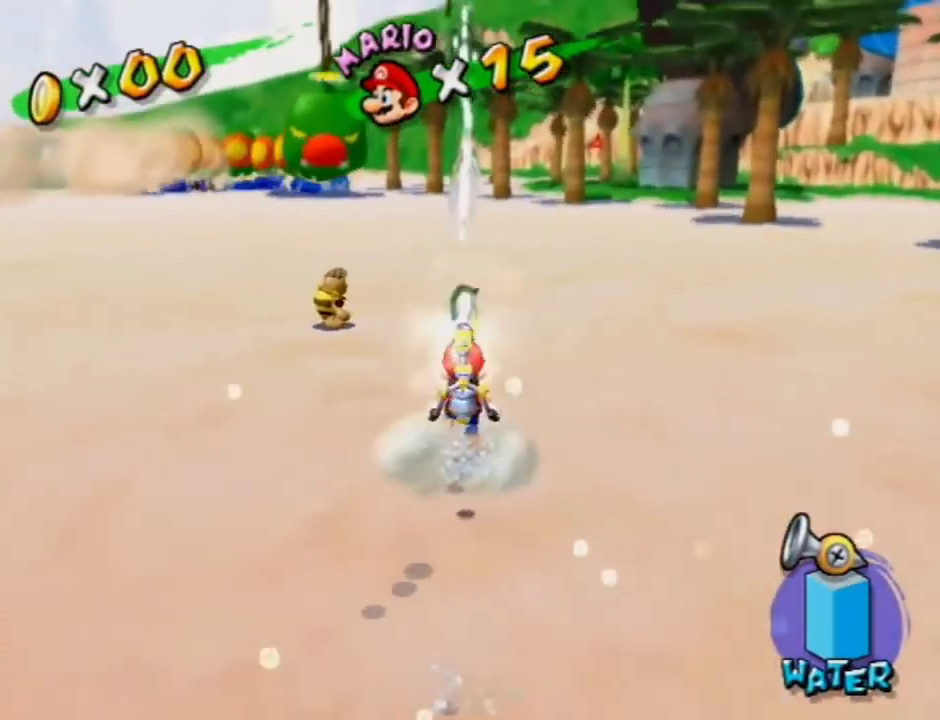
{"dt_ms": 500, "buttons": [], "left_stick": "up", "right_stick": "center", "events": [[167, "right_stick", "down"], [300, "right_stick", "center"]]}
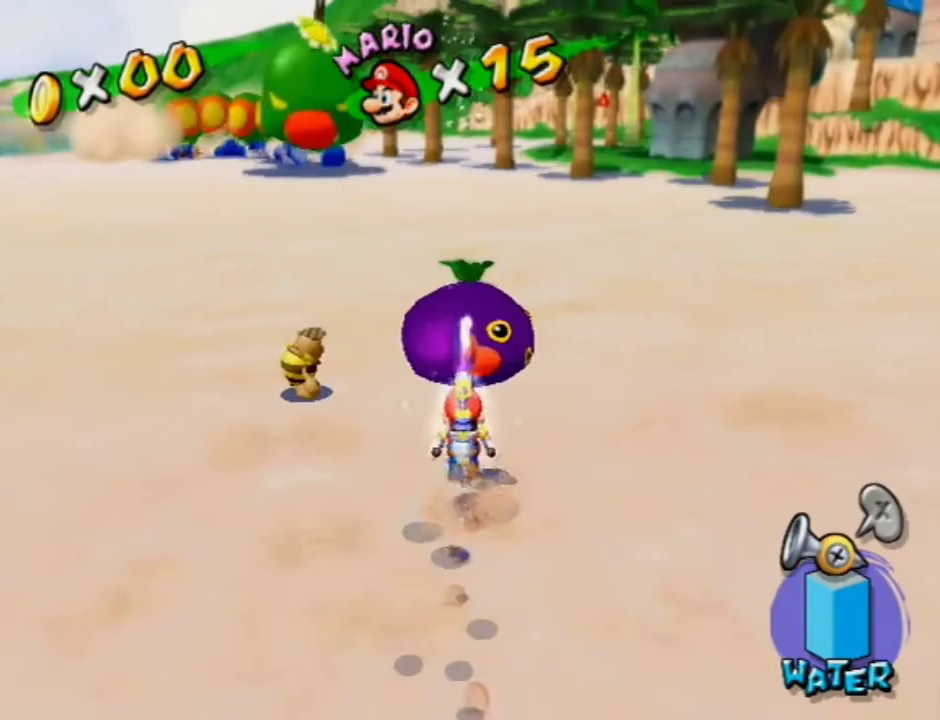
{"dt_ms": 500, "buttons": [], "left_stick": "center", "right_stick": "center", "events": [[33, "left_stick", "center"]]}
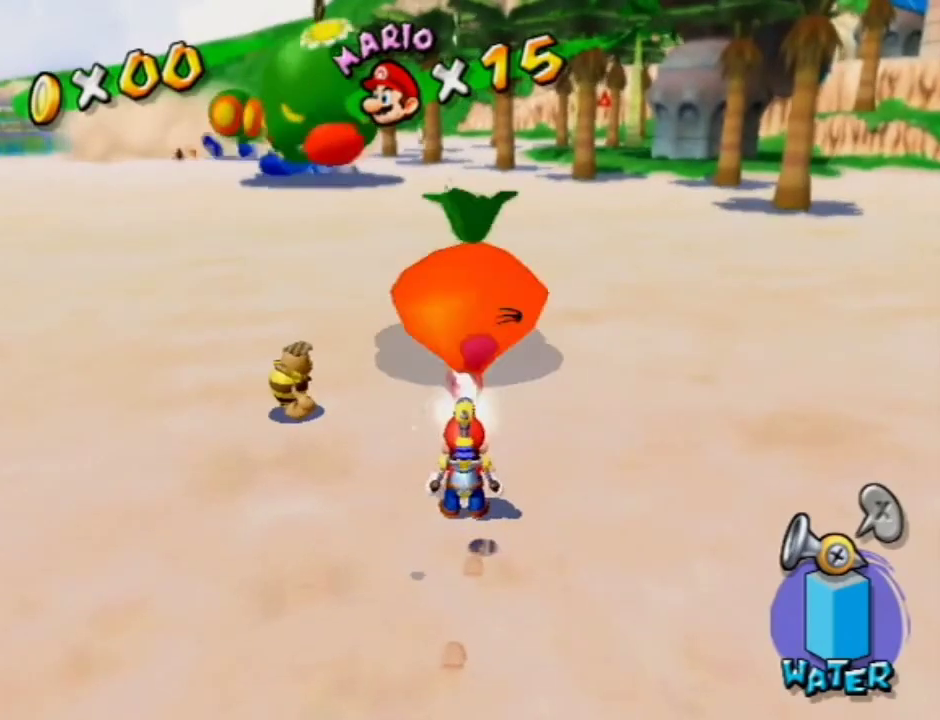
{"dt_ms": 500, "buttons": ["A"], "left_stick": "down-right", "right_stick": "center", "events": [[133, "right_stick", "down-left"], [200, "left_stick", "right"], [300, "left_stick", "down-right"], [333, "right_stick", "center"], [500, "A", "down"]]}
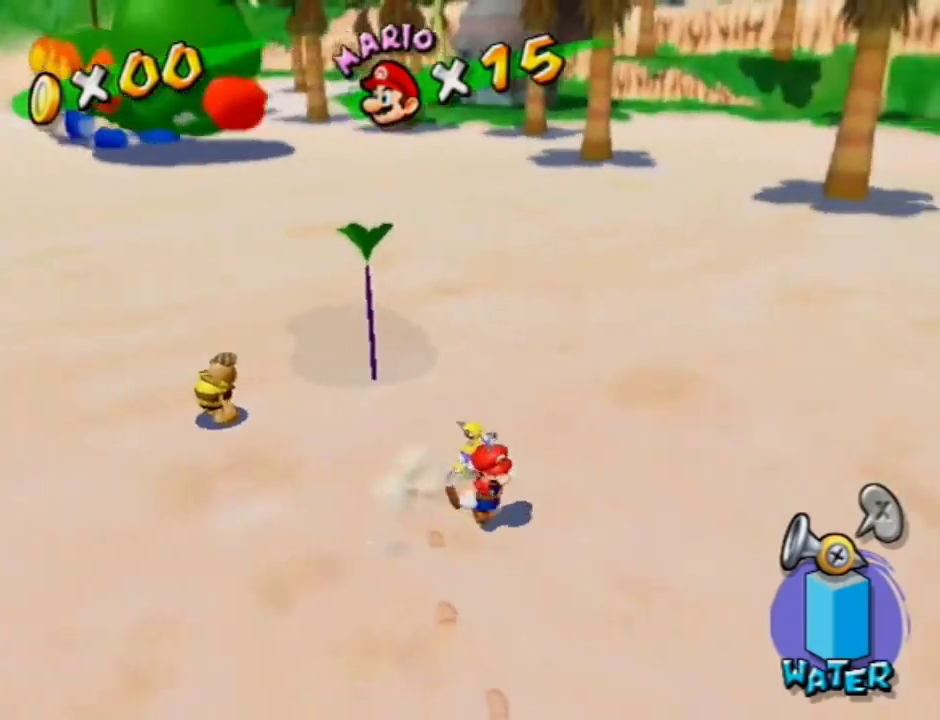
{"dt_ms": 600, "buttons": [], "left_stick": "up-left", "right_stick": "right", "events": [[67, "X", "down"], [300, "X", "up"], [333, "A", "up"], [433, "left_stick", "center"], [533, "left_stick", "up-left"], [600, "right_stick", "right"]]}
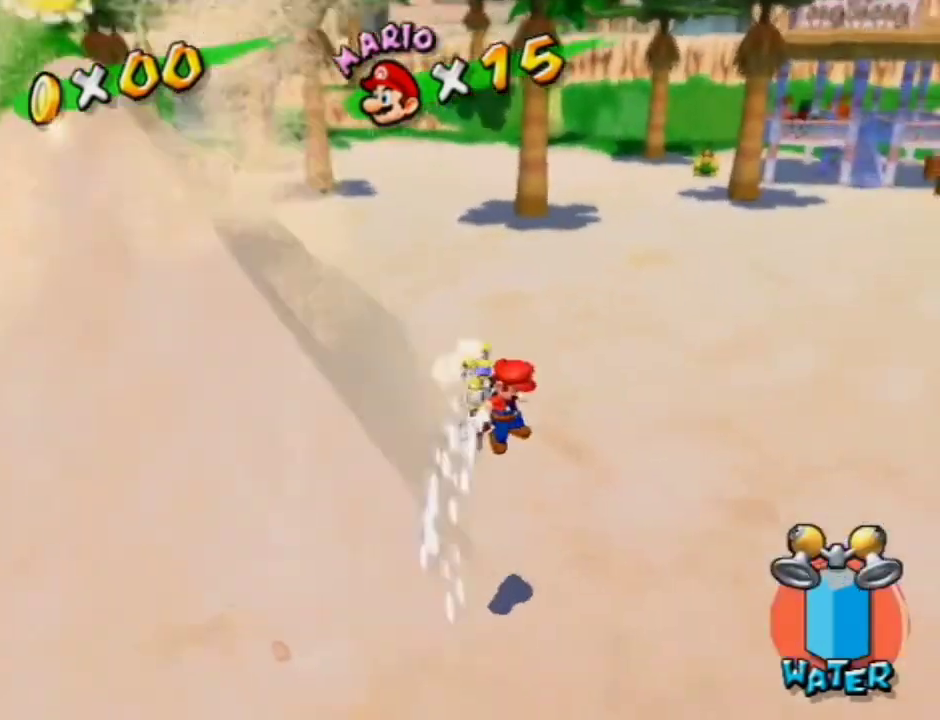
{"dt_ms": 400, "buttons": [], "left_stick": "center", "right_stick": "center", "events": [[167, "right_stick", "center"], [367, "left_stick", "center"]]}
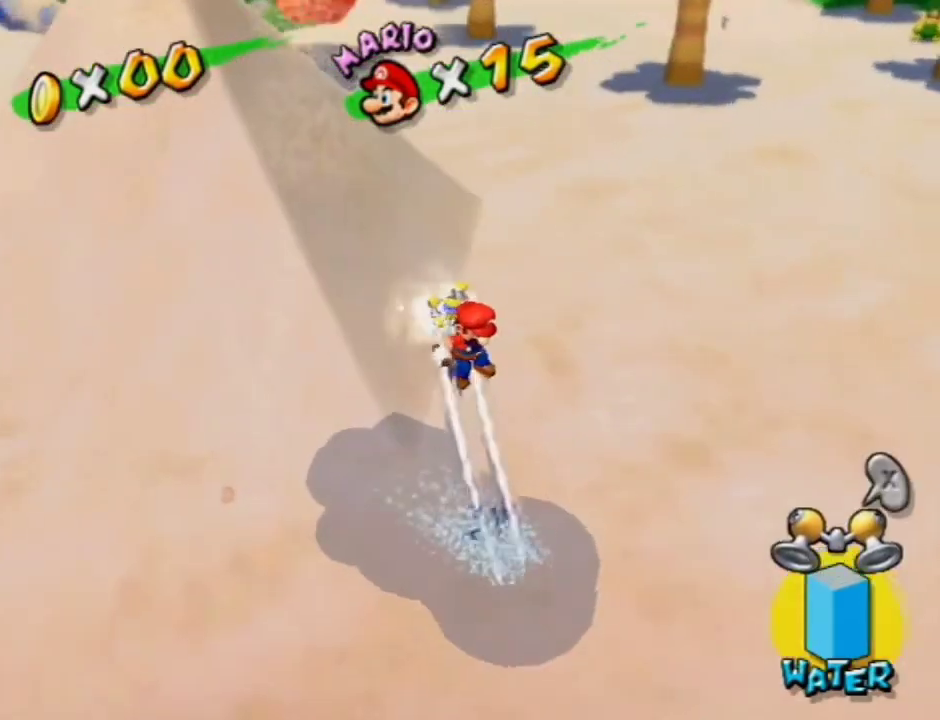
{"dt_ms": 500, "buttons": [], "left_stick": "center", "right_stick": "center", "events": []}
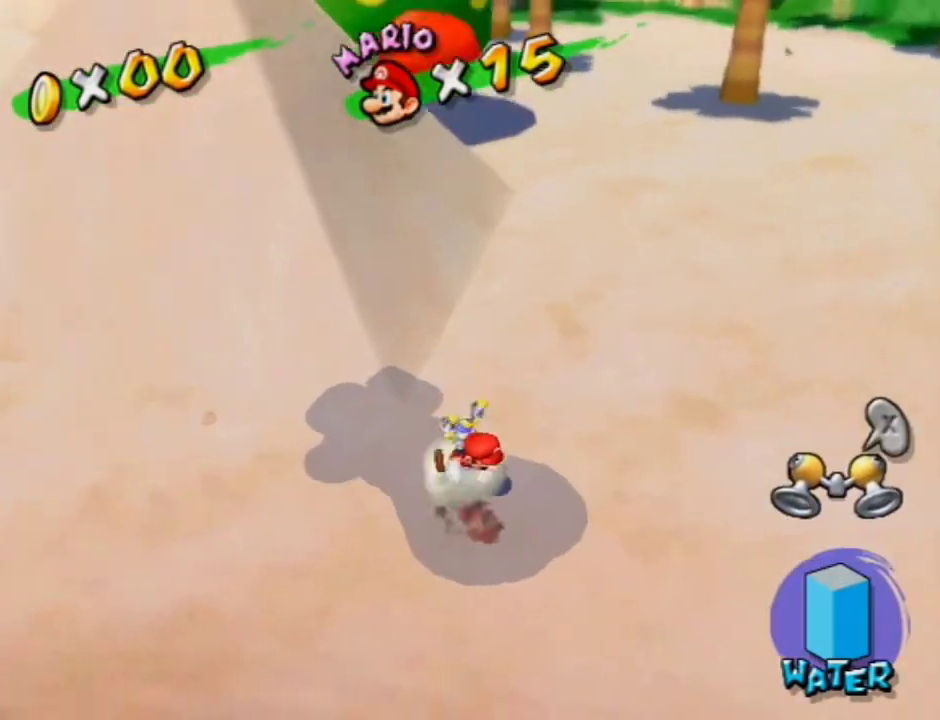
{"dt_ms": 300, "buttons": [], "left_stick": "center", "right_stick": "center", "events": []}
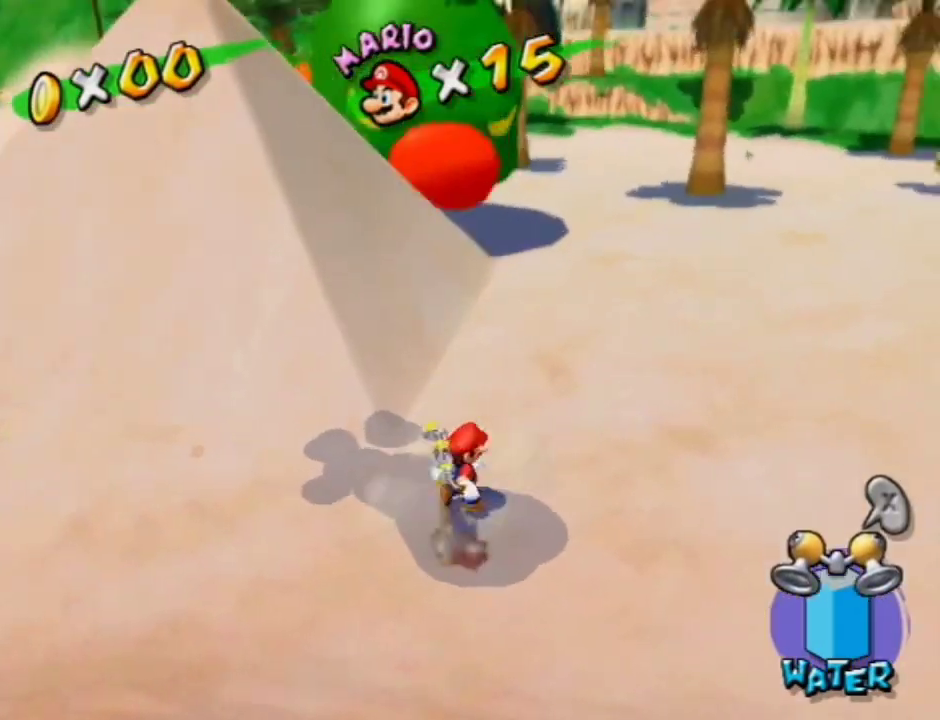
{"dt_ms": 500, "buttons": [], "left_stick": "up-right", "right_stick": "center", "events": [[33, "left_stick", "up-right"], [200, "left_stick", "up"], [267, "left_stick", "up-left"], [333, "left_stick", "down-left"], [433, "left_stick", "down-right"], [500, "left_stick", "up-right"]]}
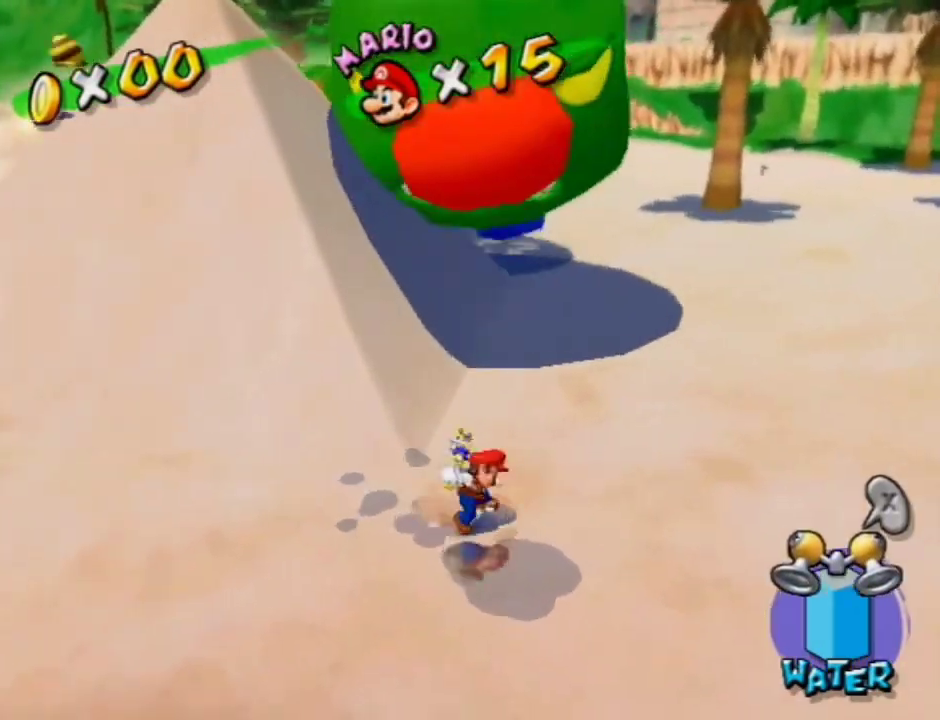
{"dt_ms": 700, "buttons": [], "left_stick": "center", "right_stick": "center", "events": [[100, "left_stick", "up"], [133, "A", "down"], [267, "left_stick", "down-left"], [633, "A", "up"], [633, "left_stick", "center"]]}
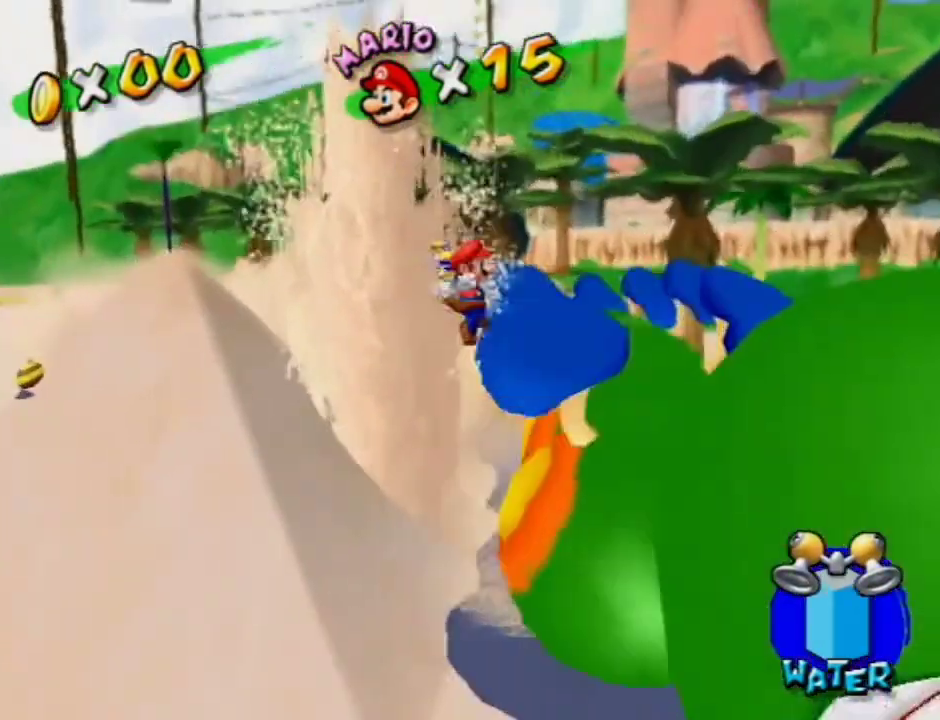
{"dt_ms": 600, "buttons": [], "left_stick": "right", "right_stick": "center", "events": [[133, "left_stick", "right"], [333, "right_stick", "left"], [467, "right_stick", "center"]]}